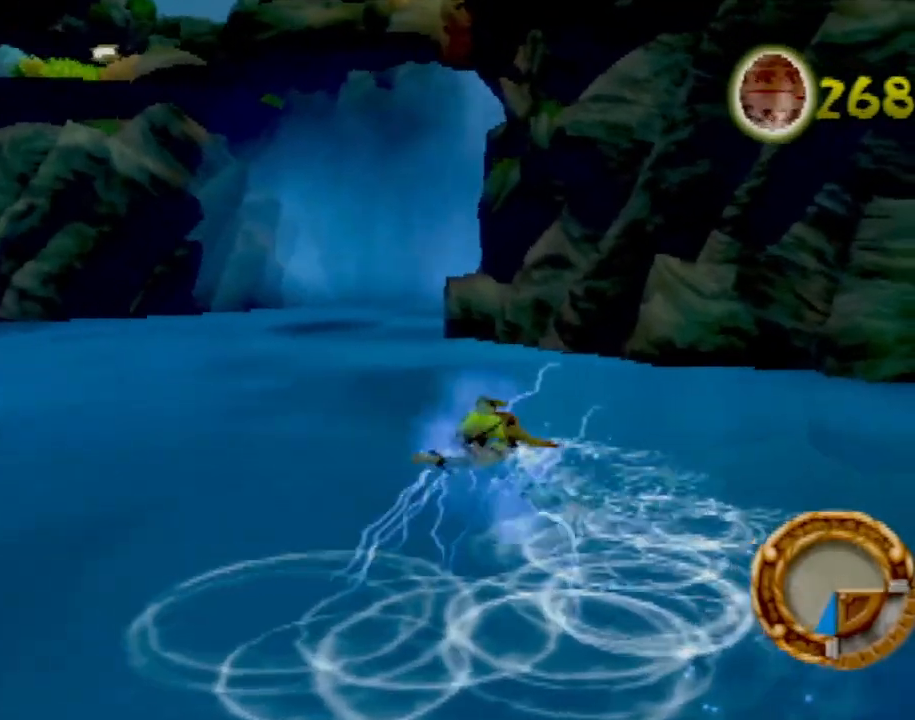
Gameplay with a controller (PlayStation layout); each line is a JSON object with the inputs held at the frame after it. "events" lists button and stick changes between this image and that frame as [ms after this image, input, new state], when the widget could be followed in between. Not read: L3 R3 right_stick.
{"buttons": [], "left_stick": "left", "events": [[250, "left_stick", "down-left"], [467, "left_stick", "left"]]}
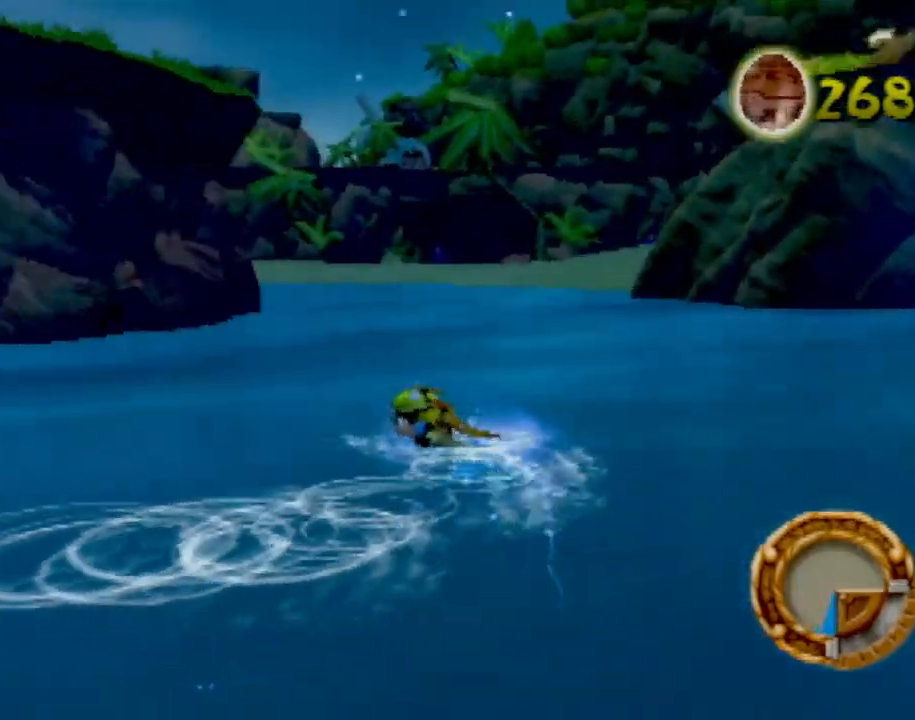
{"buttons": [], "left_stick": "up-left", "events": [[333, "left_stick", "up-left"]]}
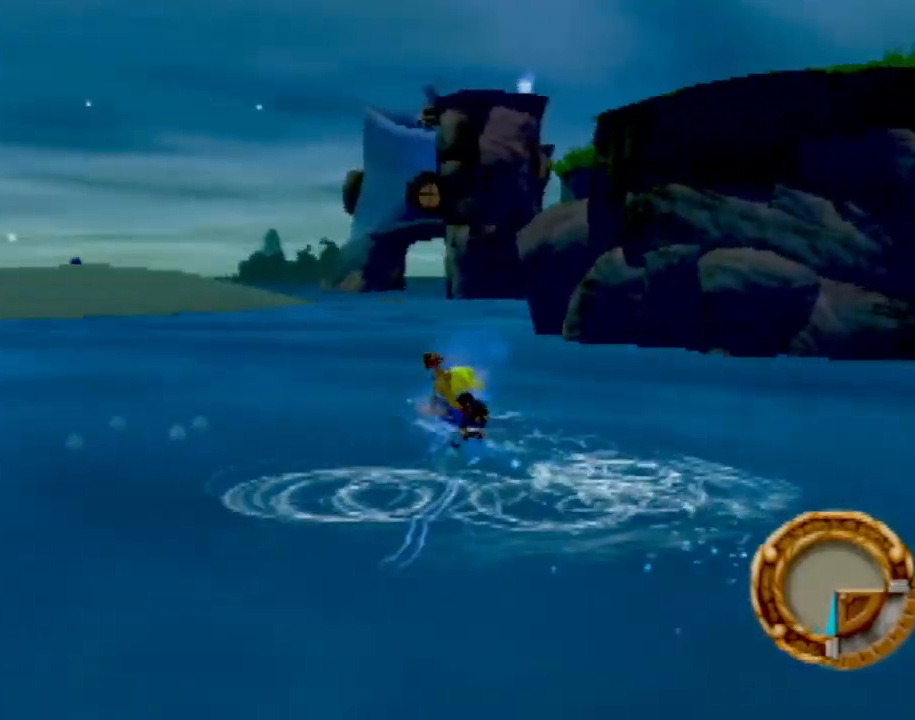
{"buttons": [], "left_stick": "up-left", "events": []}
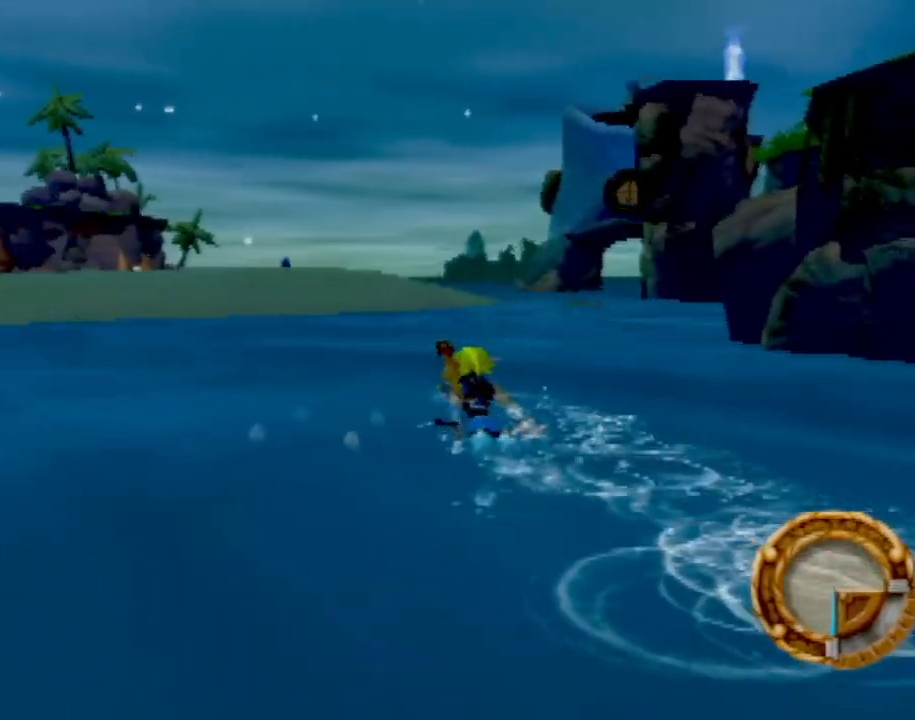
{"buttons": [], "left_stick": "up", "events": [[150, "left_stick", "up"]]}
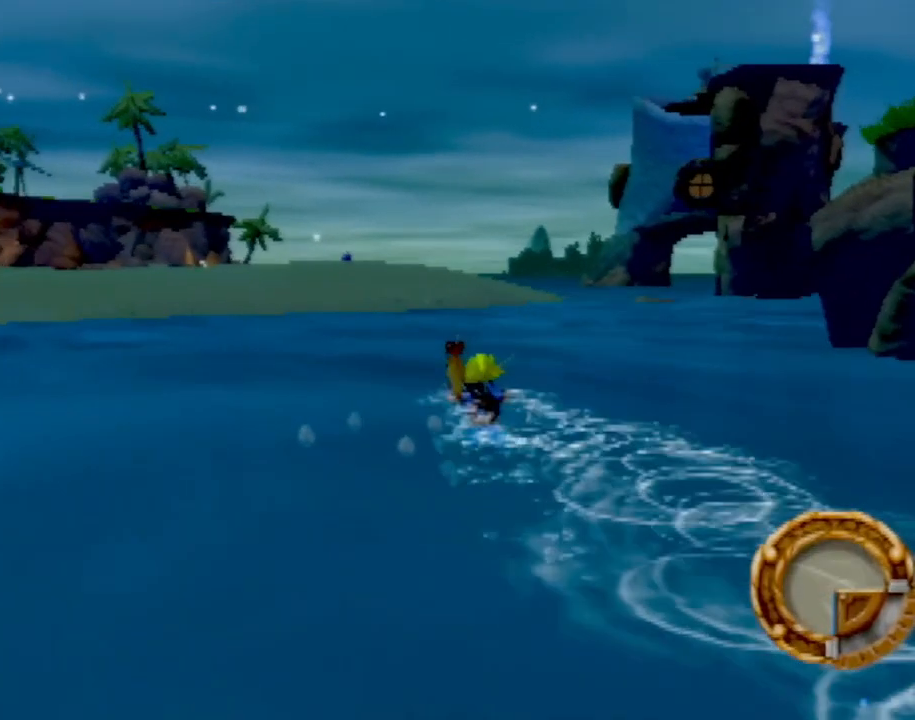
{"buttons": [], "left_stick": "up", "events": []}
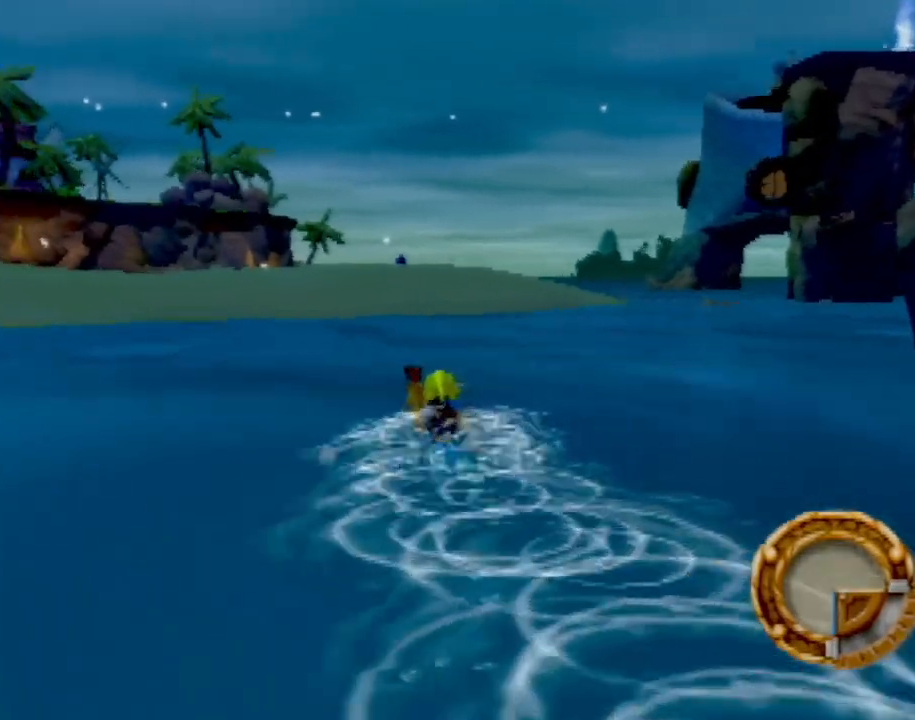
{"buttons": [], "left_stick": "down", "events": [[83, "left_stick", "up-right"], [183, "left_stick", "right"], [283, "left_stick", "down-right"], [500, "left_stick", "down"]]}
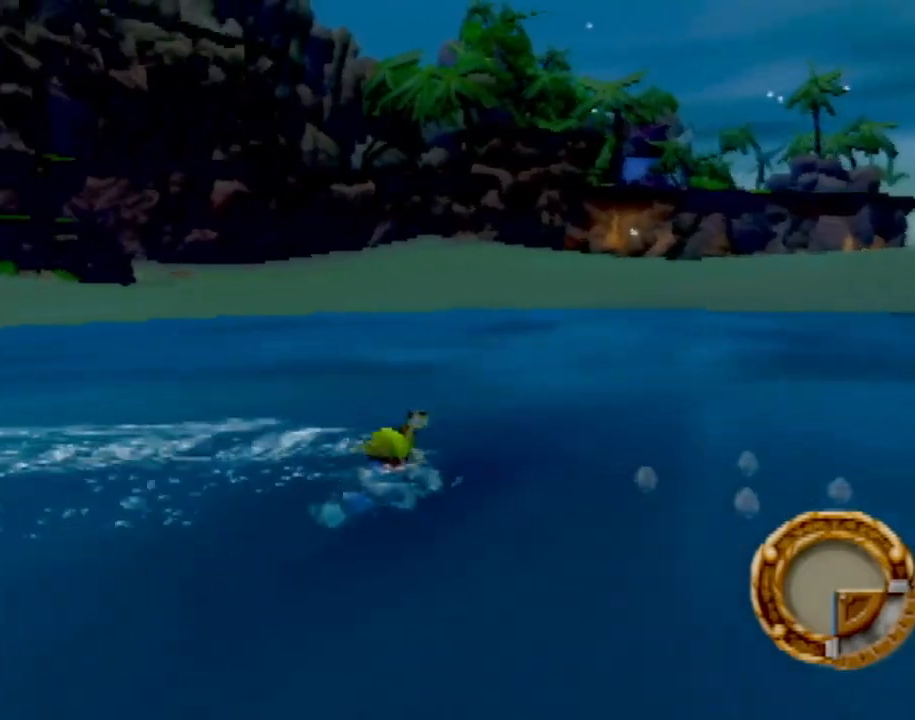
{"buttons": [], "left_stick": "left", "events": [[150, "left_stick", "down-left"], [351, "left_stick", "left"]]}
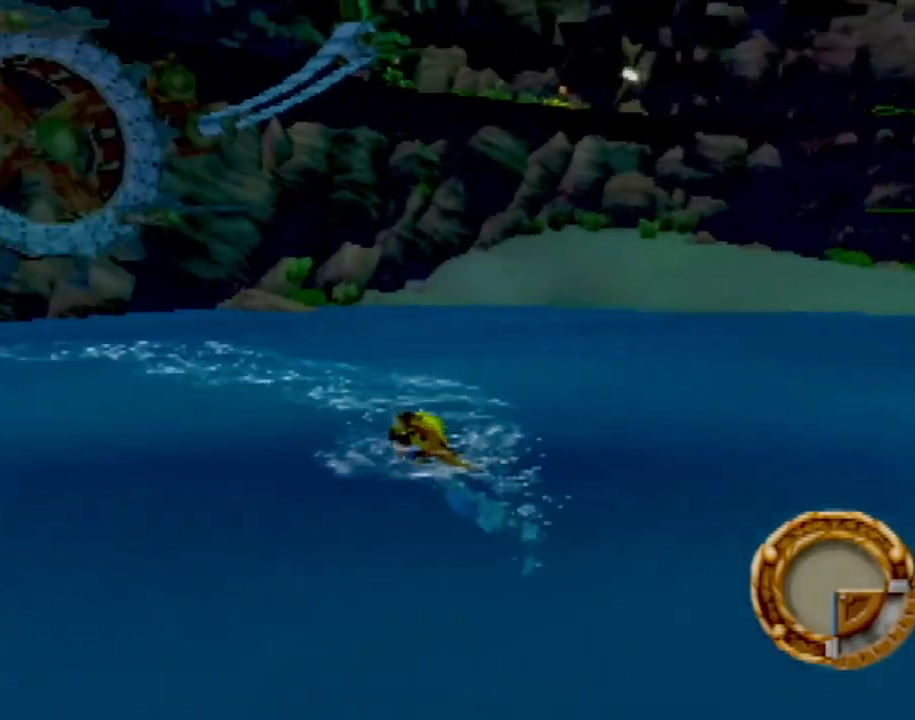
{"buttons": [], "left_stick": "up-left", "events": [[50, "left_stick", "up-left"]]}
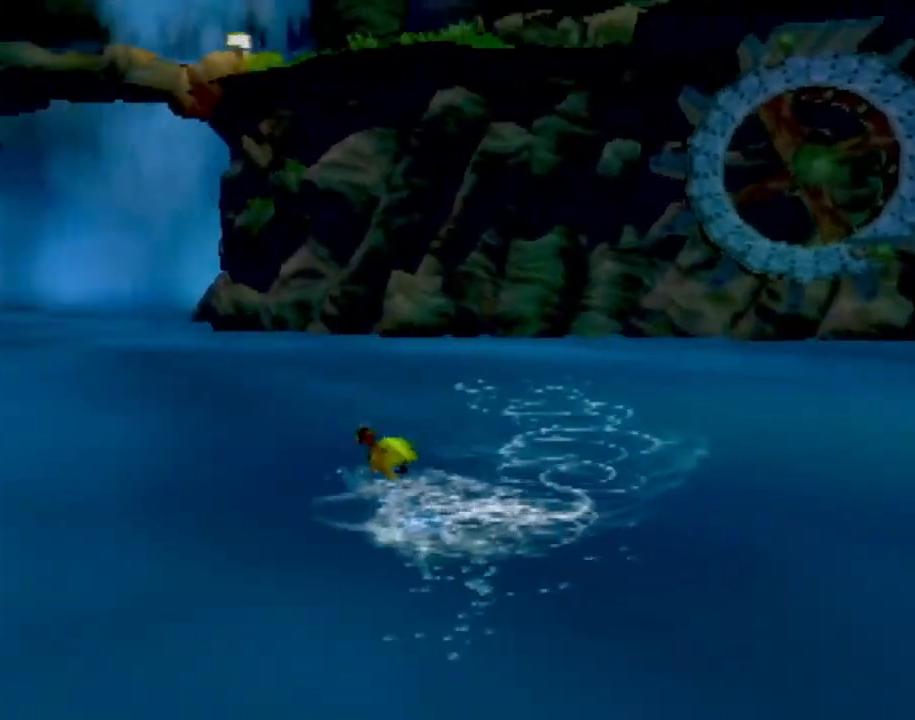
{"buttons": [], "left_stick": "up-left", "events": []}
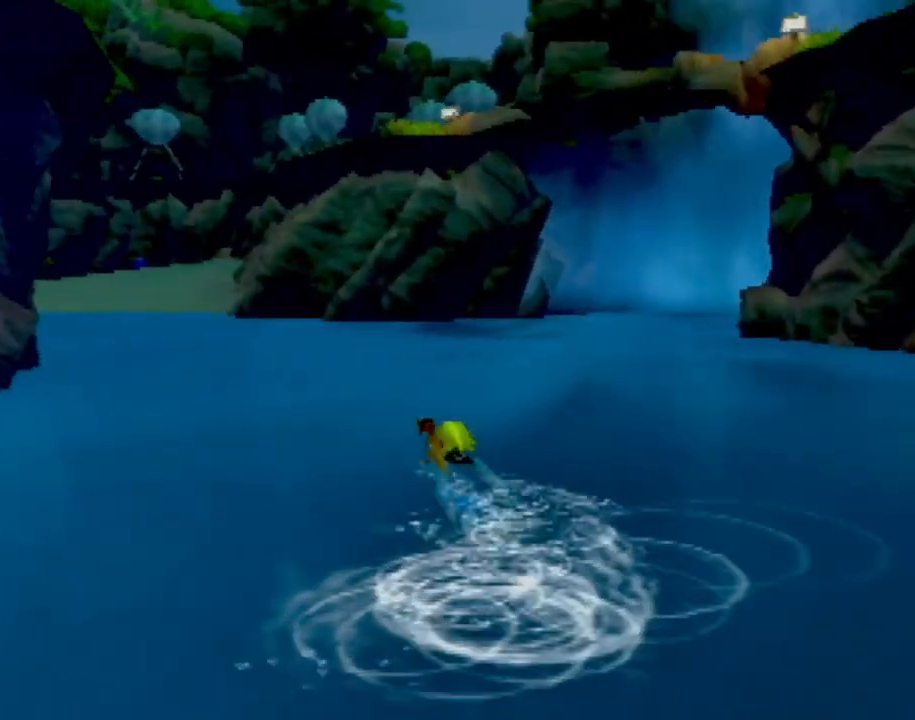
{"buttons": [], "left_stick": "center", "events": [[33, "left_stick", "center"], [150, "left_stick", "up"], [250, "left_stick", "center"], [333, "left_stick", "up"], [467, "left_stick", "center"]]}
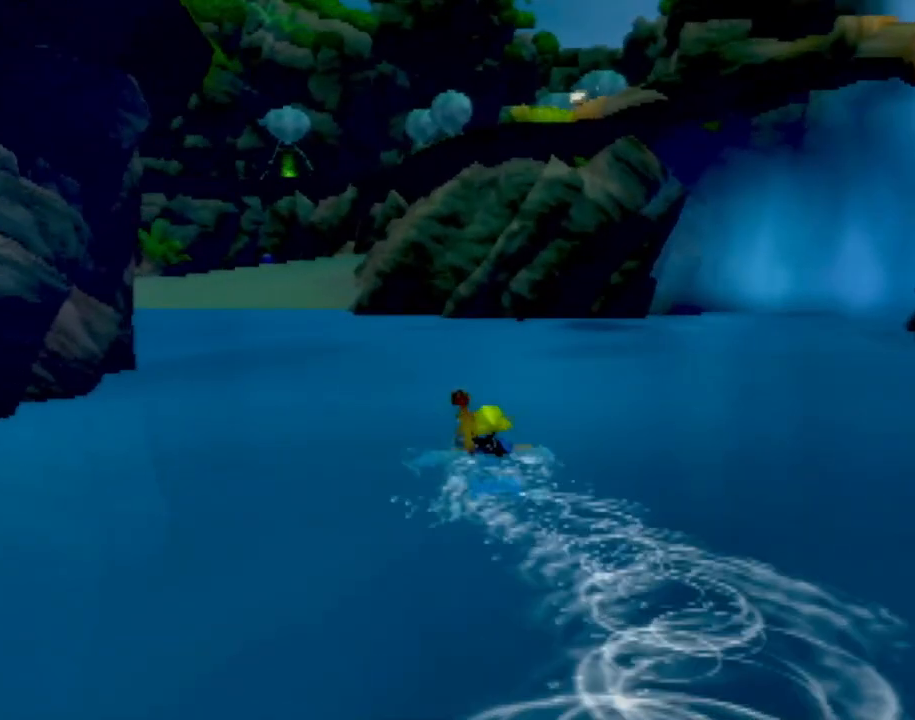
{"buttons": [], "left_stick": "up", "events": [[50, "left_stick", "up"], [184, "left_stick", "center"], [250, "left_stick", "up"], [384, "left_stick", "center"], [434, "left_stick", "up"]]}
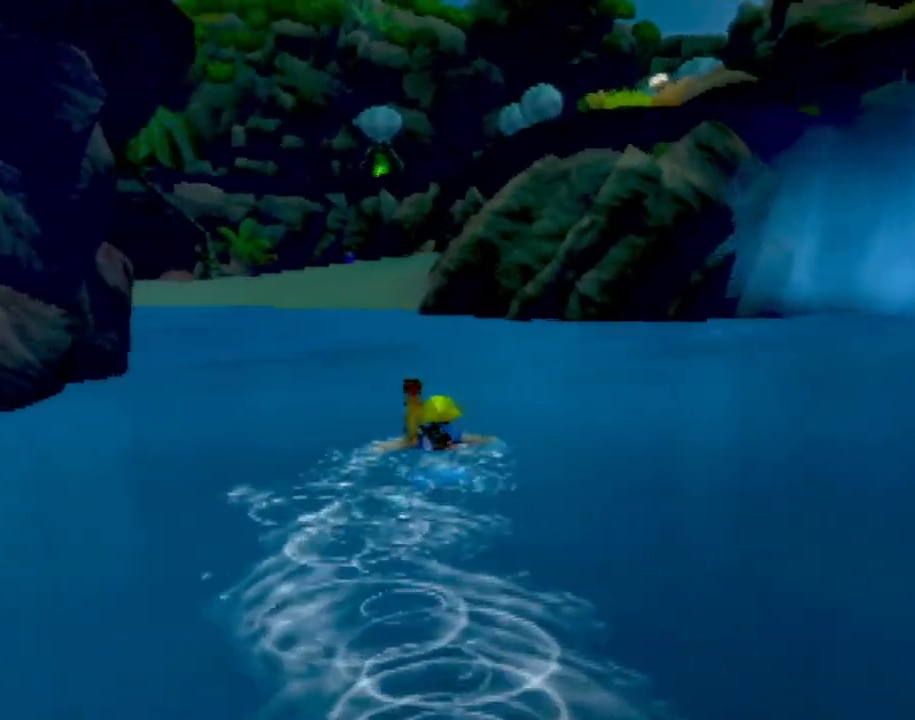
{"buttons": [], "left_stick": "center", "events": [[66, "left_stick", "center"], [150, "left_stick", "up"], [250, "left_stick", "center"], [333, "left_stick", "up"], [484, "left_stick", "center"]]}
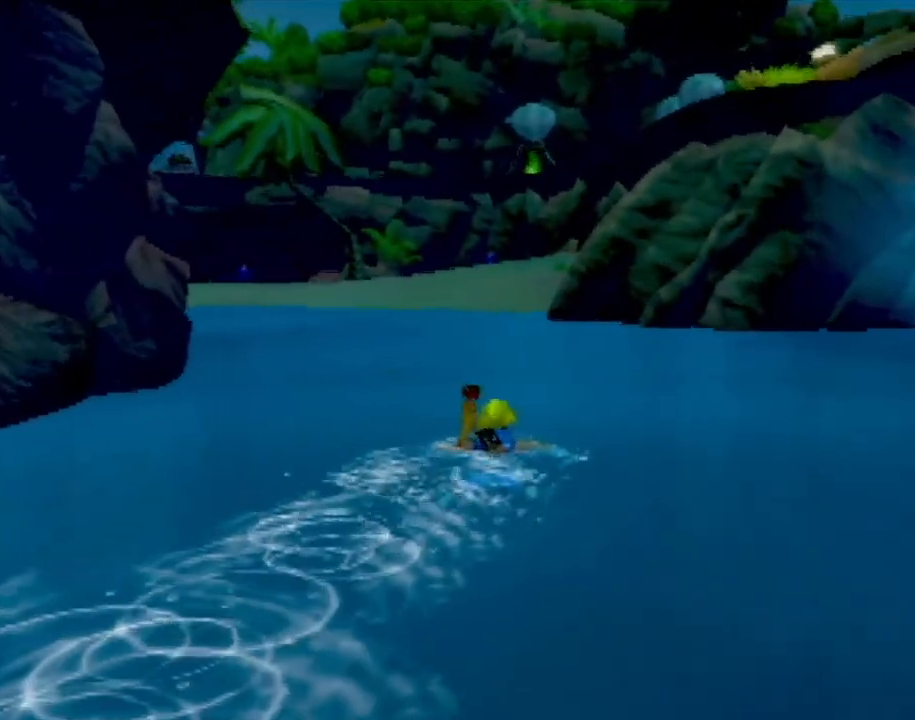
{"buttons": [], "left_stick": "down-left", "events": [[34, "left_stick", "up"], [184, "left_stick", "left"], [367, "left_stick", "down-left"]]}
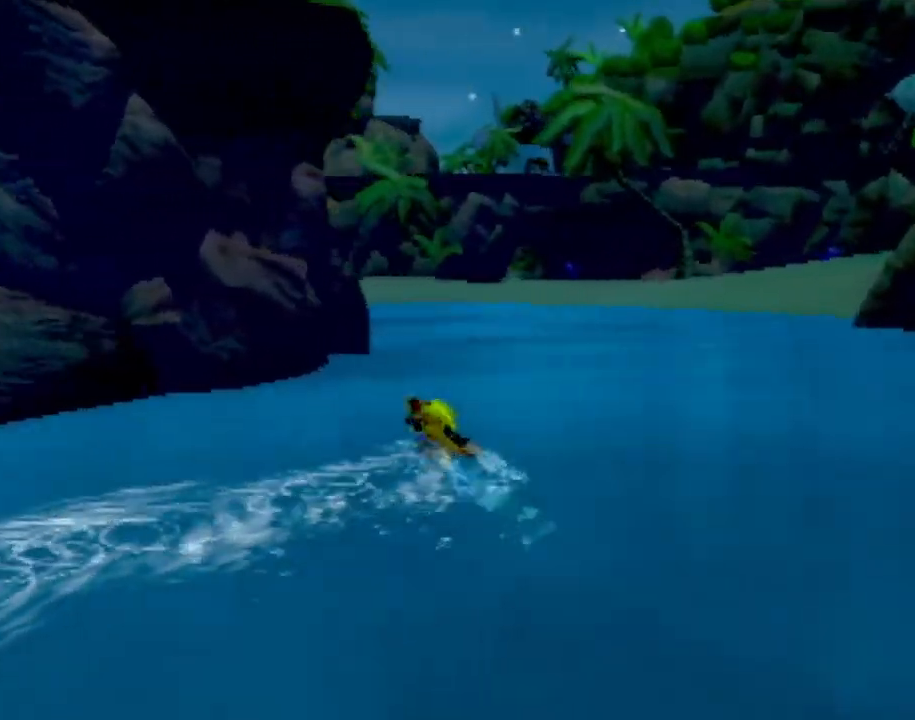
{"buttons": [], "left_stick": "left", "events": [[150, "left_stick", "left"]]}
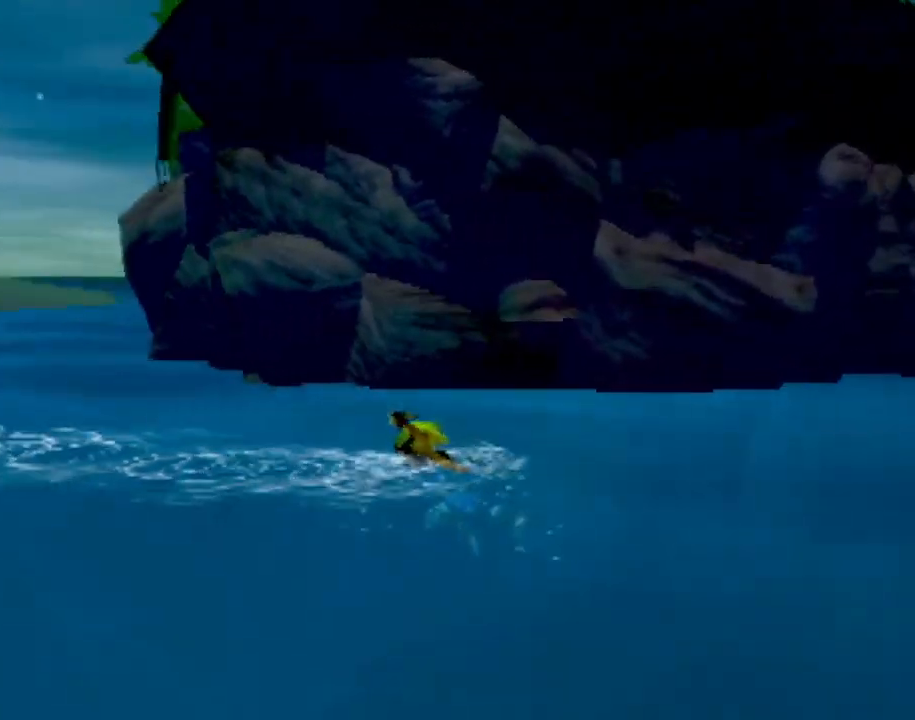
{"buttons": [], "left_stick": "up", "events": [[67, "left_stick", "center"], [184, "left_stick", "up"], [301, "left_stick", "center"], [401, "left_stick", "up"]]}
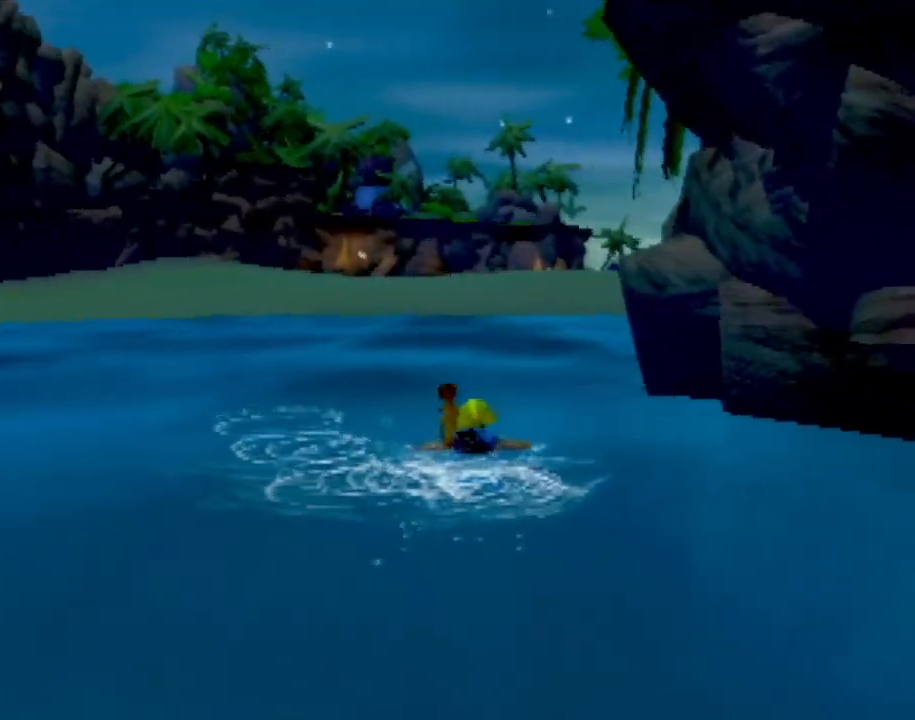
{"buttons": [], "left_stick": "up", "events": [[16, "left_stick", "center"], [83, "left_stick", "up"], [233, "left_stick", "center"], [300, "left_stick", "up"], [434, "left_stick", "center"], [500, "left_stick", "up"]]}
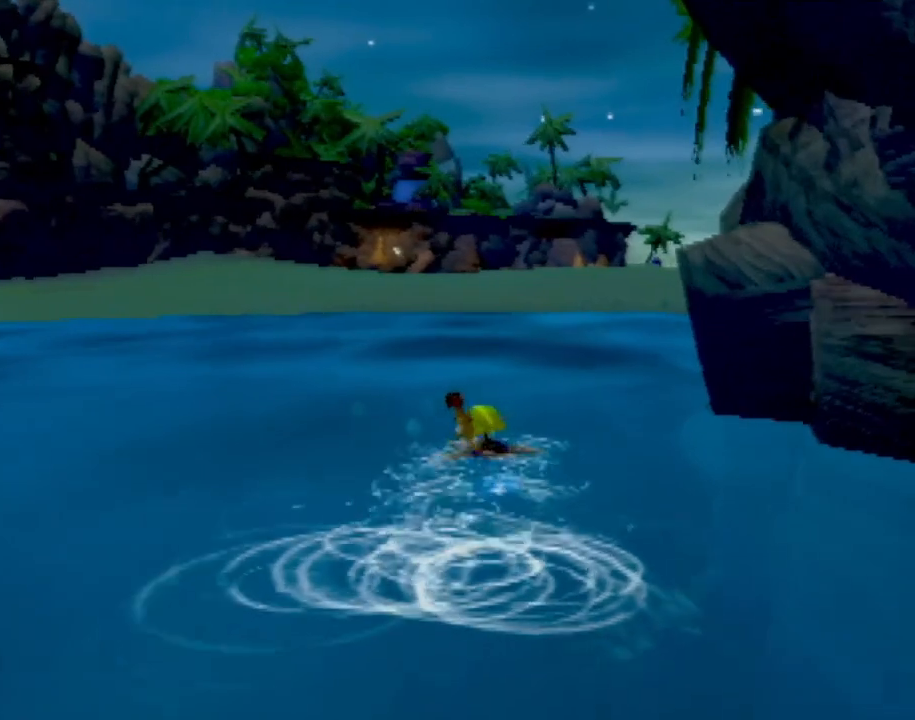
{"buttons": [], "left_stick": "up", "events": [[134, "left_stick", "center"], [200, "left_stick", "up"], [334, "left_stick", "center"], [401, "left_stick", "up"]]}
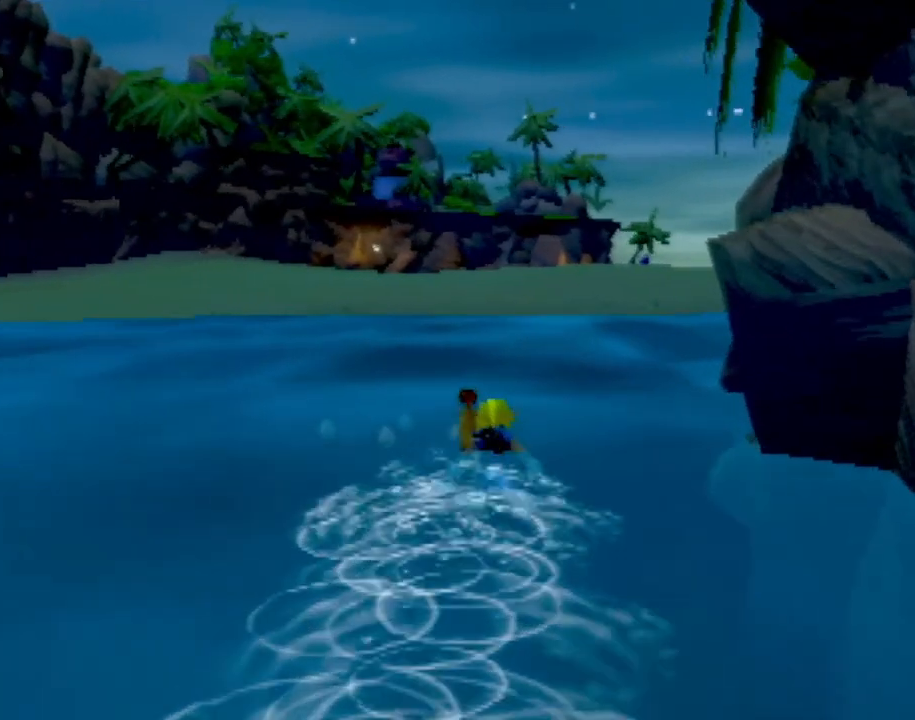
{"buttons": [], "left_stick": "up", "events": [[183, "left_stick", "center"], [233, "left_stick", "up"], [367, "left_stick", "center"], [434, "left_stick", "up"]]}
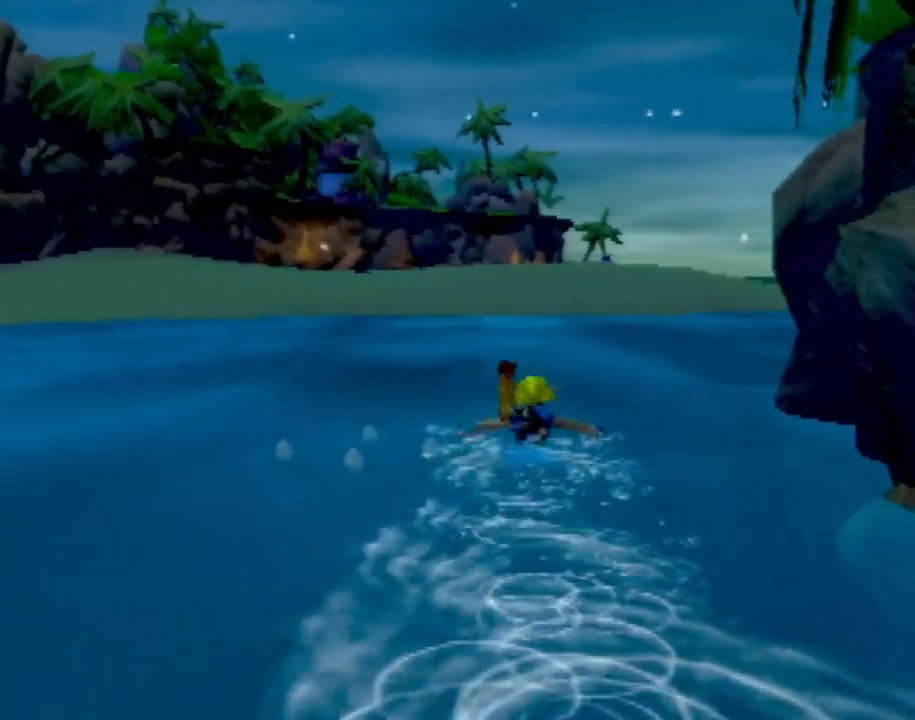
{"buttons": [], "left_stick": "center", "events": [[67, "left_stick", "center"], [117, "left_stick", "up-right"], [250, "left_stick", "center"], [334, "left_stick", "up"], [451, "left_stick", "center"]]}
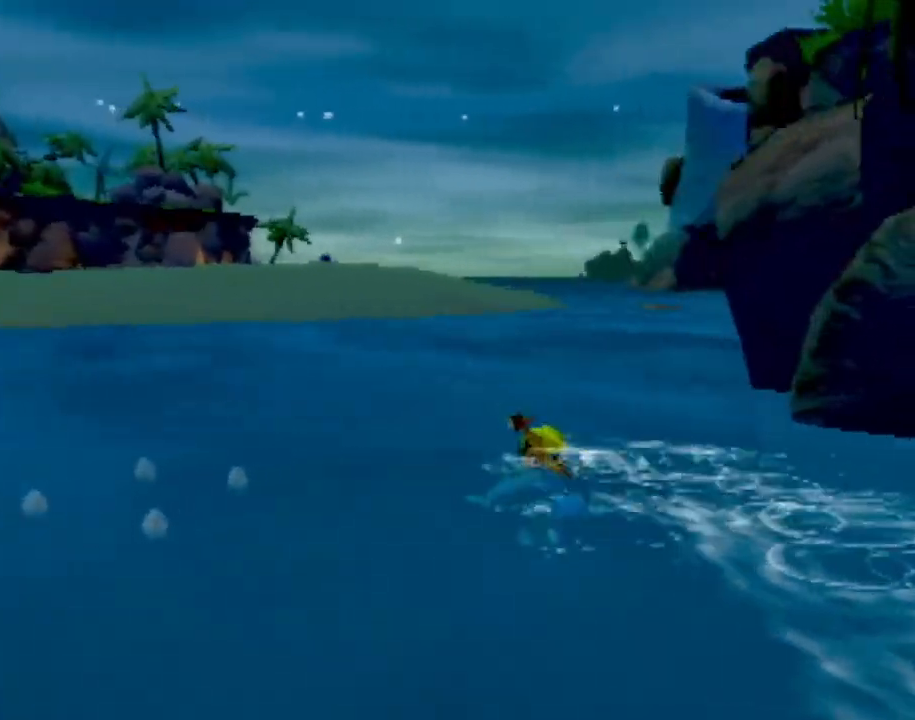
{"buttons": ["DPAD_UP"], "left_stick": "center", "events": [[50, "left_stick", "up"], [150, "left_stick", "left"], [267, "left_stick", "center"], [400, "DPAD_UP", "down"]]}
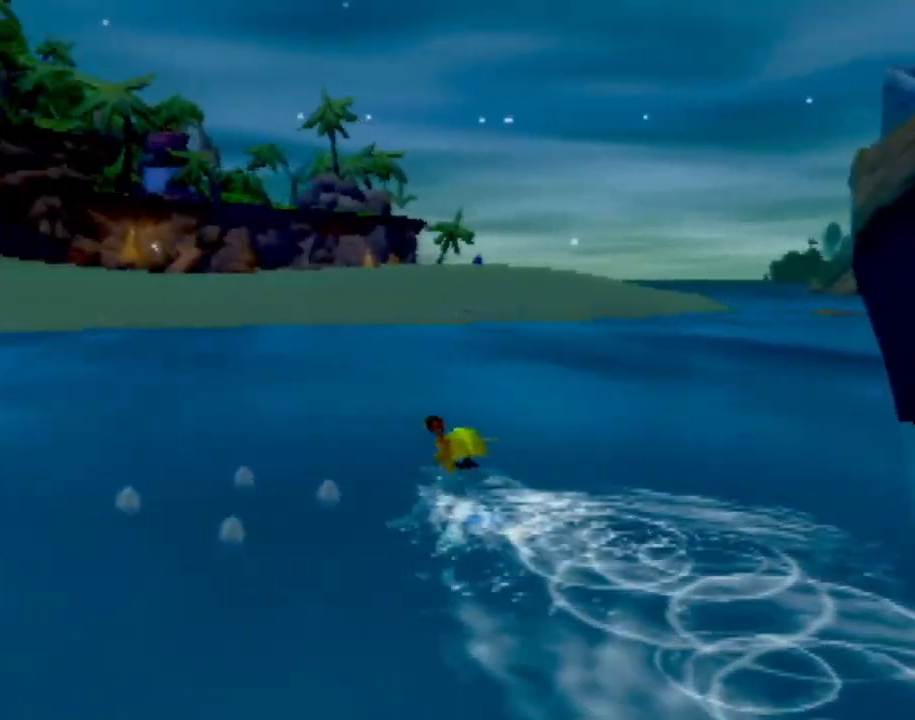
{"buttons": [], "left_stick": "up-left", "events": [[34, "DPAD_UP", "up"], [117, "DPAD_UP", "down"], [217, "DPAD_UP", "up"], [301, "DPAD_UP", "down"], [401, "DPAD_UP", "up"], [434, "left_stick", "up-left"]]}
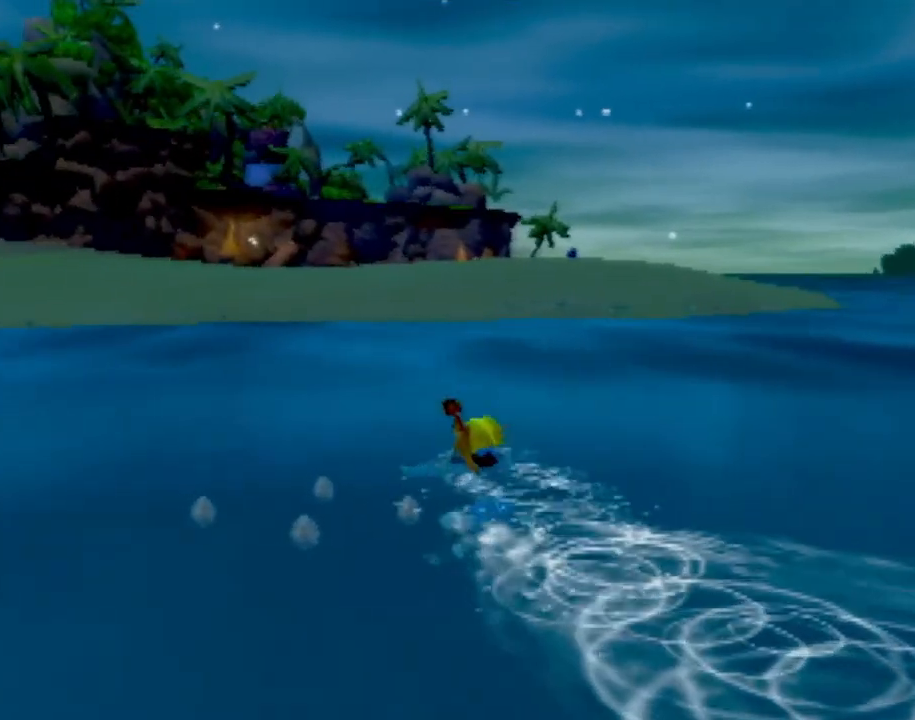
{"buttons": [], "left_stick": "up", "events": [[66, "left_stick", "center"], [150, "left_stick", "up"], [300, "left_stick", "up-left"], [433, "left_stick", "up"]]}
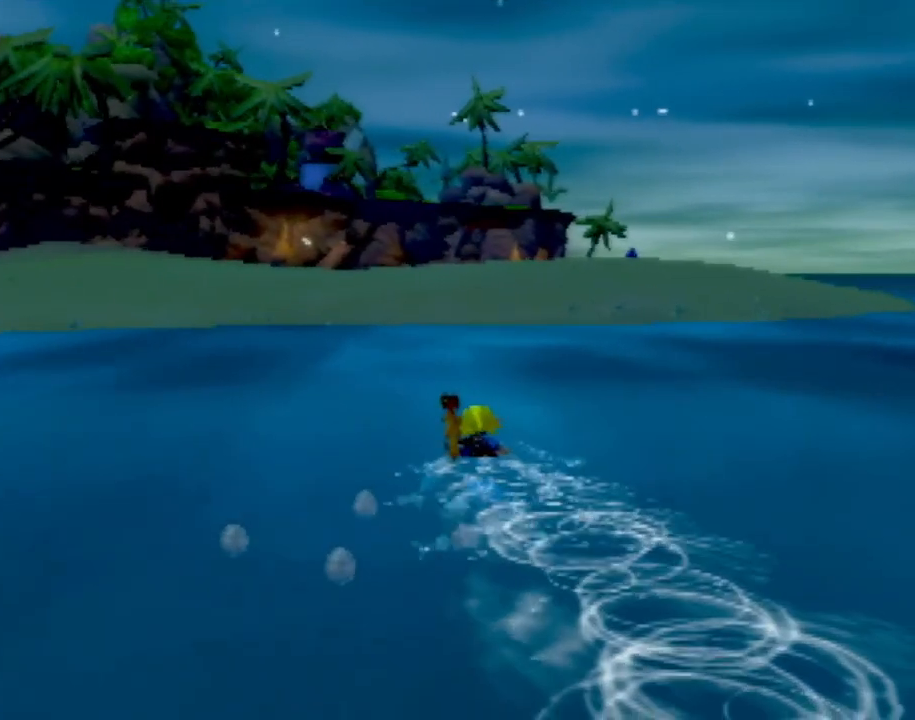
{"buttons": [], "left_stick": "up", "events": [[50, "left_stick", "center"], [150, "left_stick", "up"], [217, "left_stick", "center"], [334, "left_stick", "up"], [401, "left_stick", "center"], [484, "left_stick", "up"]]}
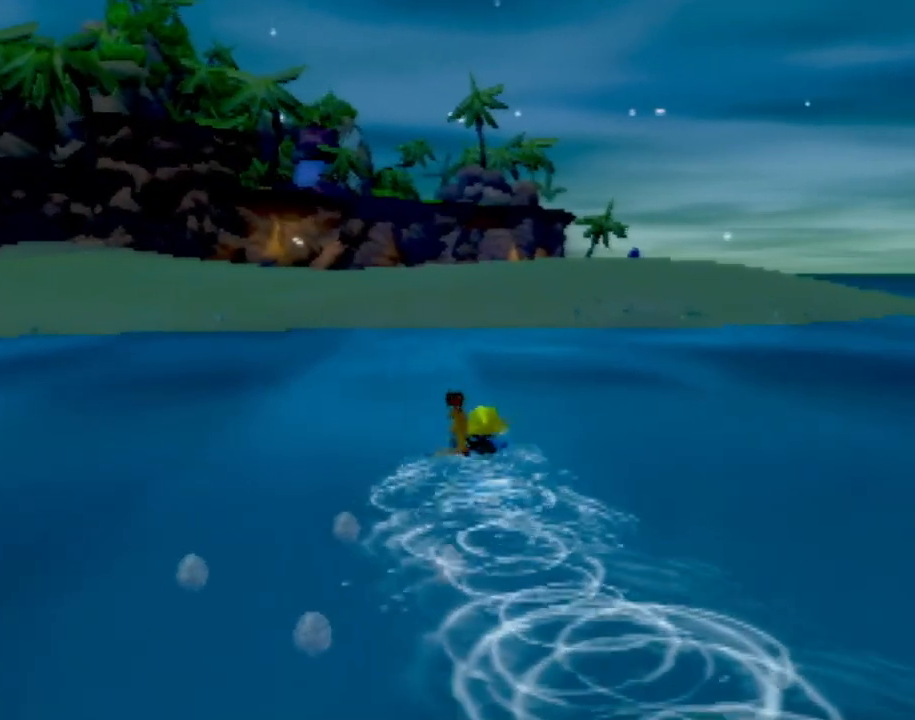
{"buttons": [], "left_stick": "up-left", "events": [[50, "left_stick", "center"], [167, "left_stick", "up"], [267, "left_stick", "center"], [367, "left_stick", "up"], [484, "left_stick", "up-left"]]}
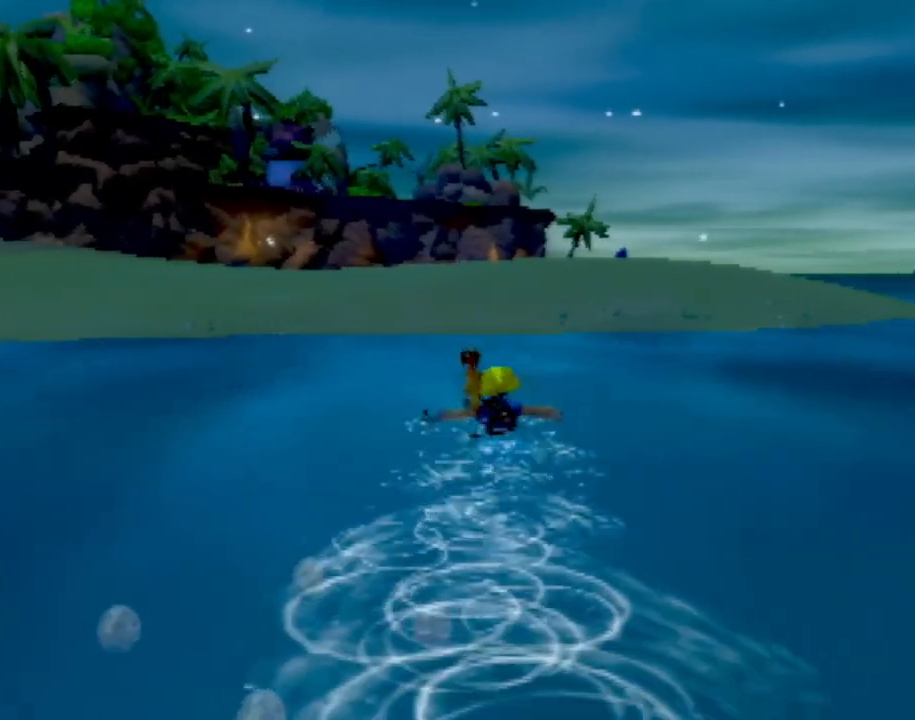
{"buttons": ["SQUARE"], "left_stick": "down-left", "events": [[84, "left_stick", "center"], [167, "SQUARE", "down"], [467, "left_stick", "down-left"]]}
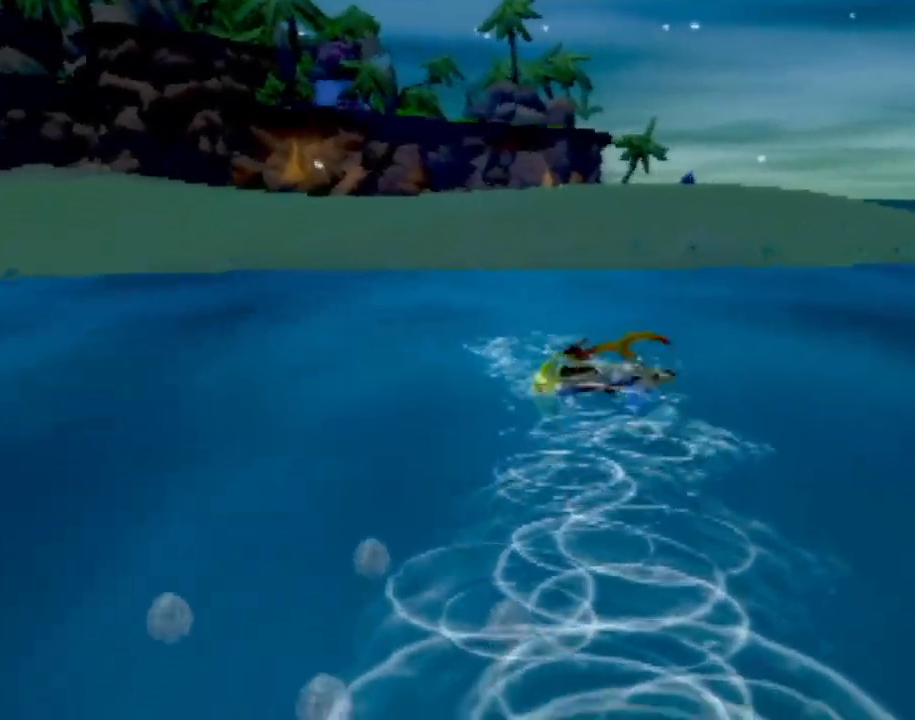
{"buttons": ["SQUARE"], "left_stick": "left", "events": [[167, "left_stick", "center"], [350, "left_stick", "left"]]}
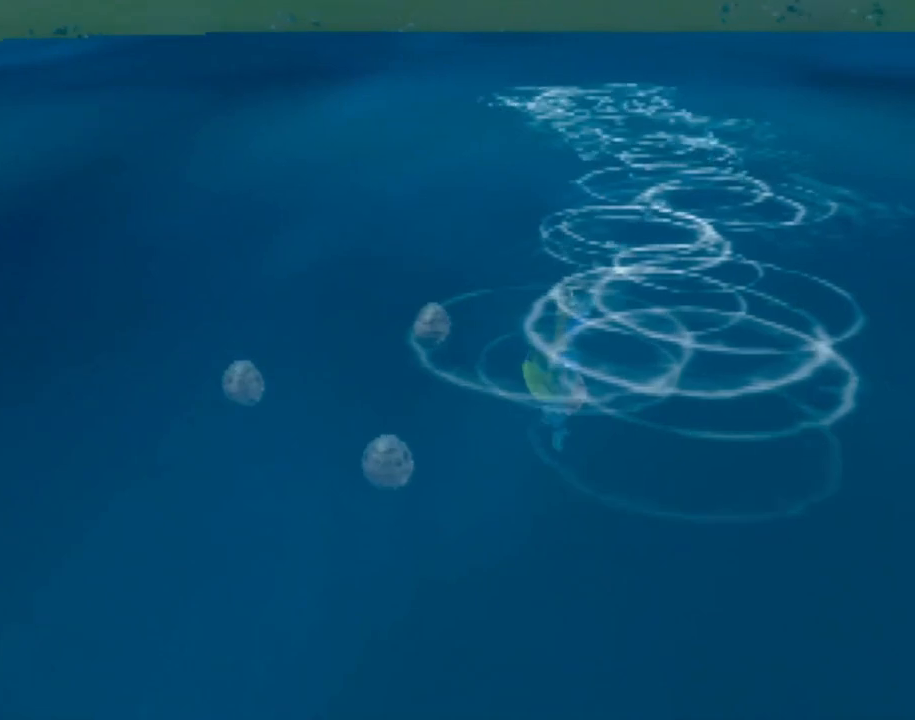
{"buttons": [], "left_stick": "down-left", "events": [[50, "left_stick", "down-left"], [84, "SQUARE", "up"]]}
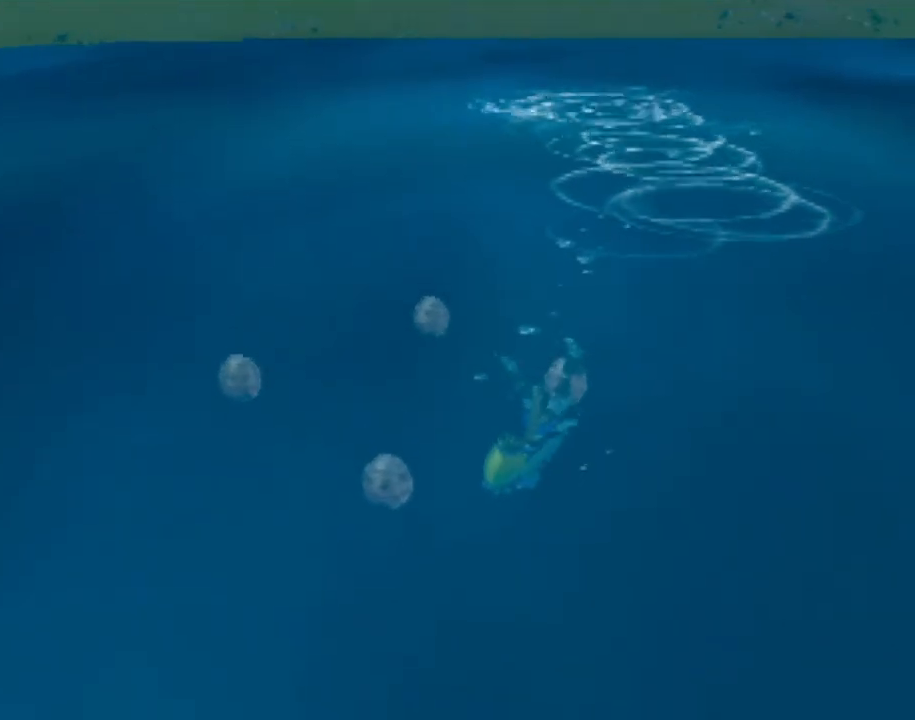
{"buttons": ["SQUARE"], "left_stick": "up", "events": [[83, "left_stick", "up-right"], [183, "left_stick", "up"], [300, "SQUARE", "down"]]}
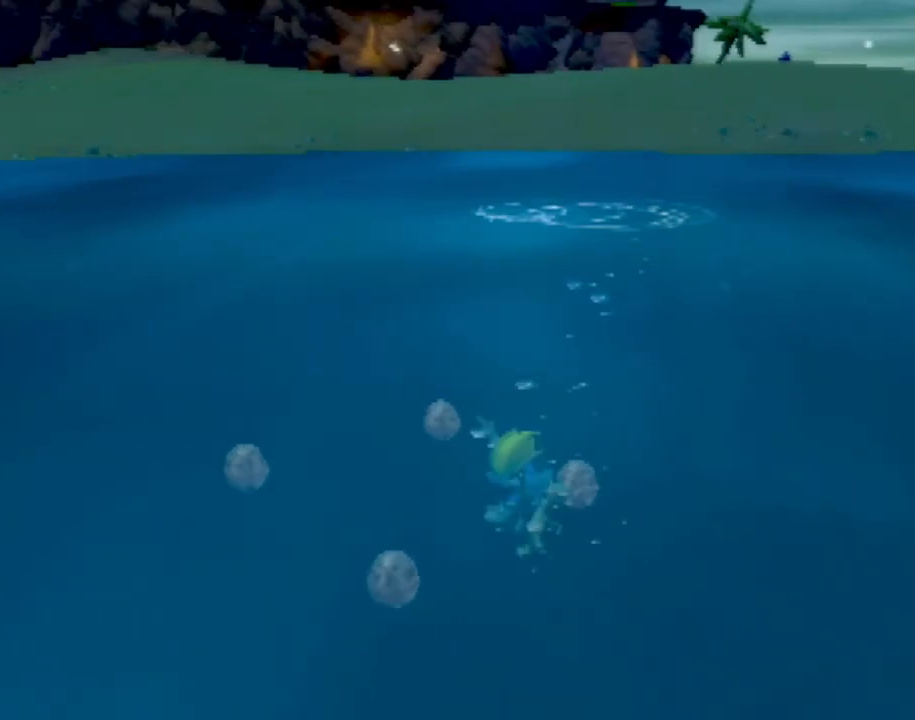
{"buttons": [], "left_stick": "down-left", "events": [[200, "left_stick", "up-left"], [267, "SQUARE", "up"], [417, "left_stick", "down-left"]]}
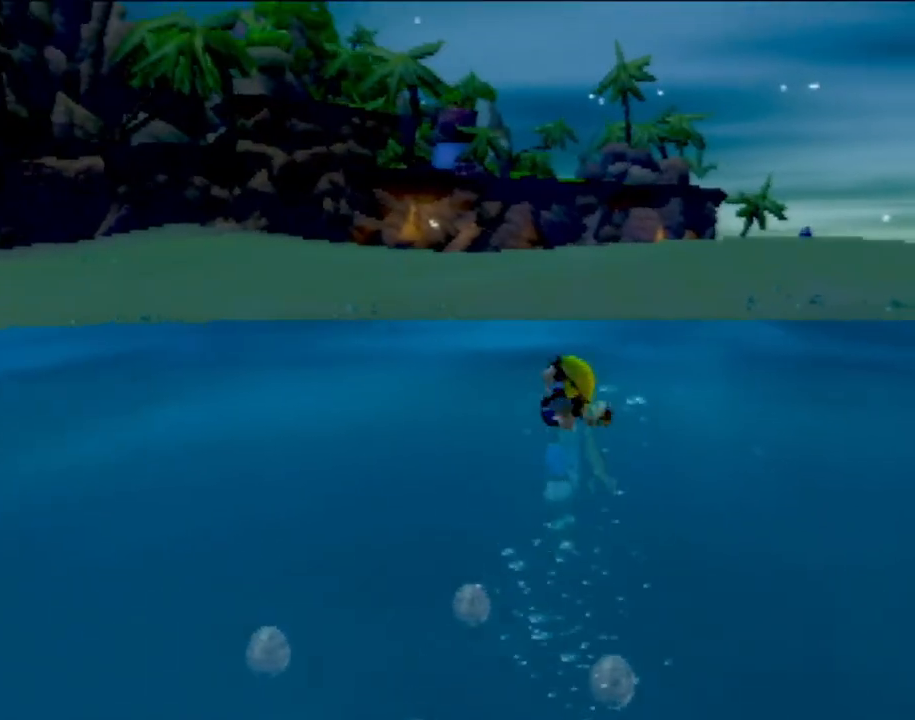
{"buttons": ["SQUARE"], "left_stick": "center", "events": [[317, "SQUARE", "down"], [350, "R2", "down"], [417, "R2", "up"], [467, "left_stick", "center"]]}
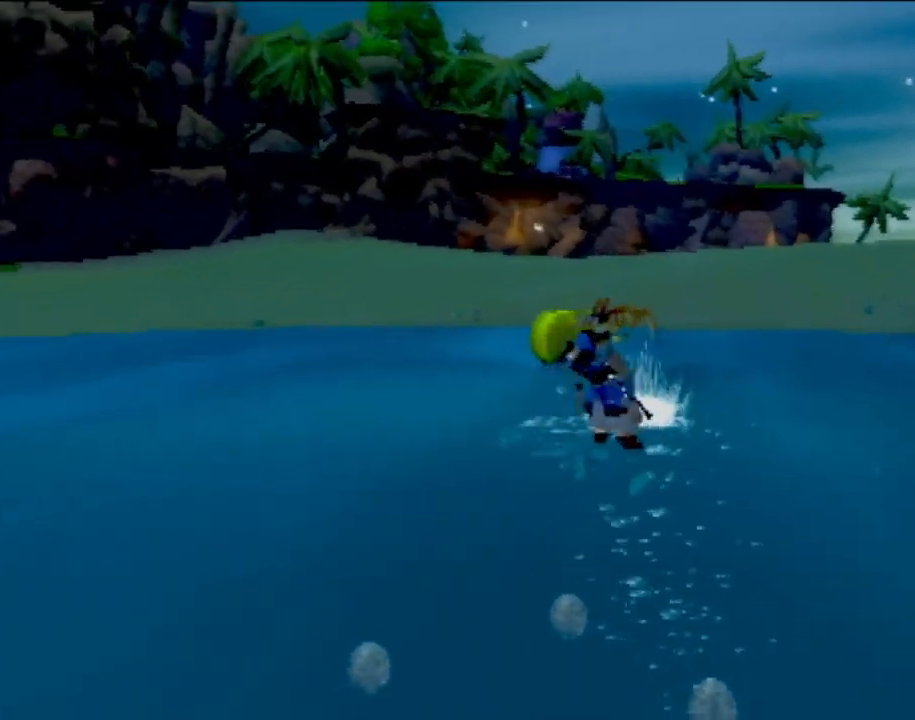
{"buttons": ["SQUARE"], "left_stick": "up", "events": [[133, "left_stick", "up"], [200, "left_stick", "up-left"], [433, "left_stick", "up"]]}